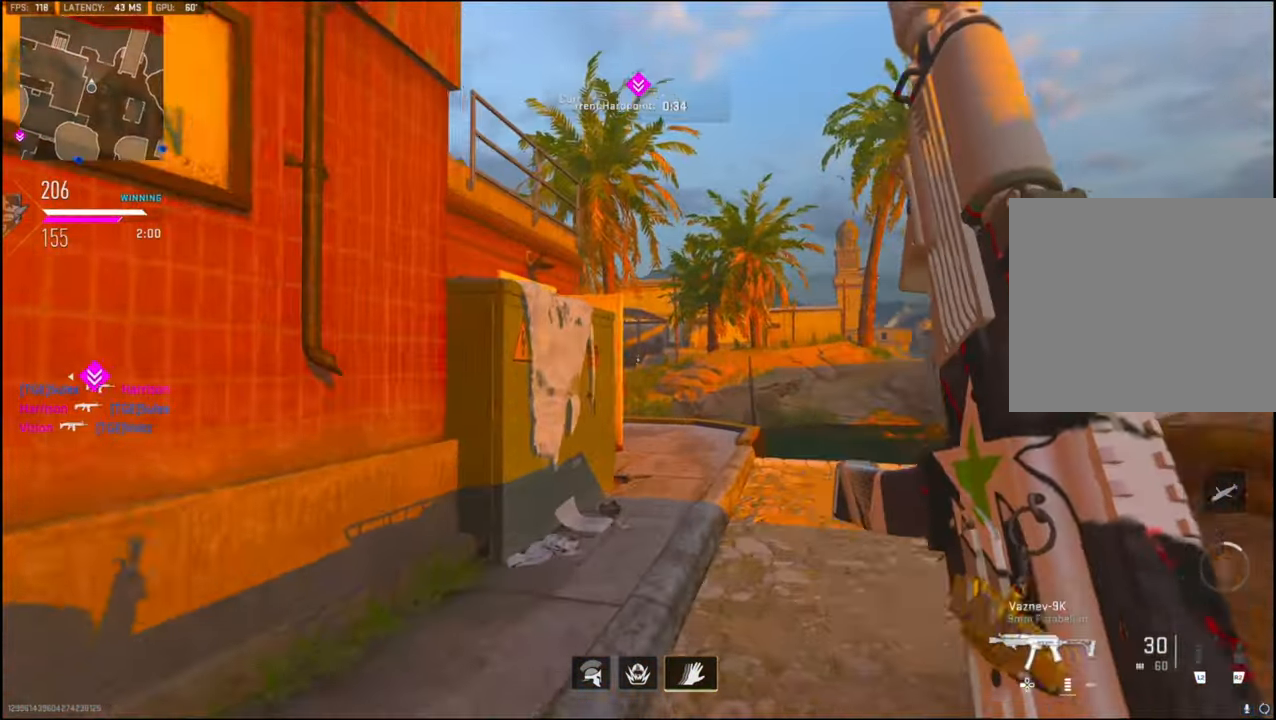
Gameplay with a controller (PlayStation layout); each line is a JSON object with the inputs held at the frame after it. "events" lists button and stick changes between this image and that frame as [ms after this image, input, new state], when the widget could be followed in between.
{"buttons": ["CROSS", "L1", "L3"], "left_stick": "up-right", "right_stick": "left", "events": [[267, "right_stick", "down-left"], [334, "CROSS", "down"], [417, "right_stick", "left"], [500, "L1", "down"]]}
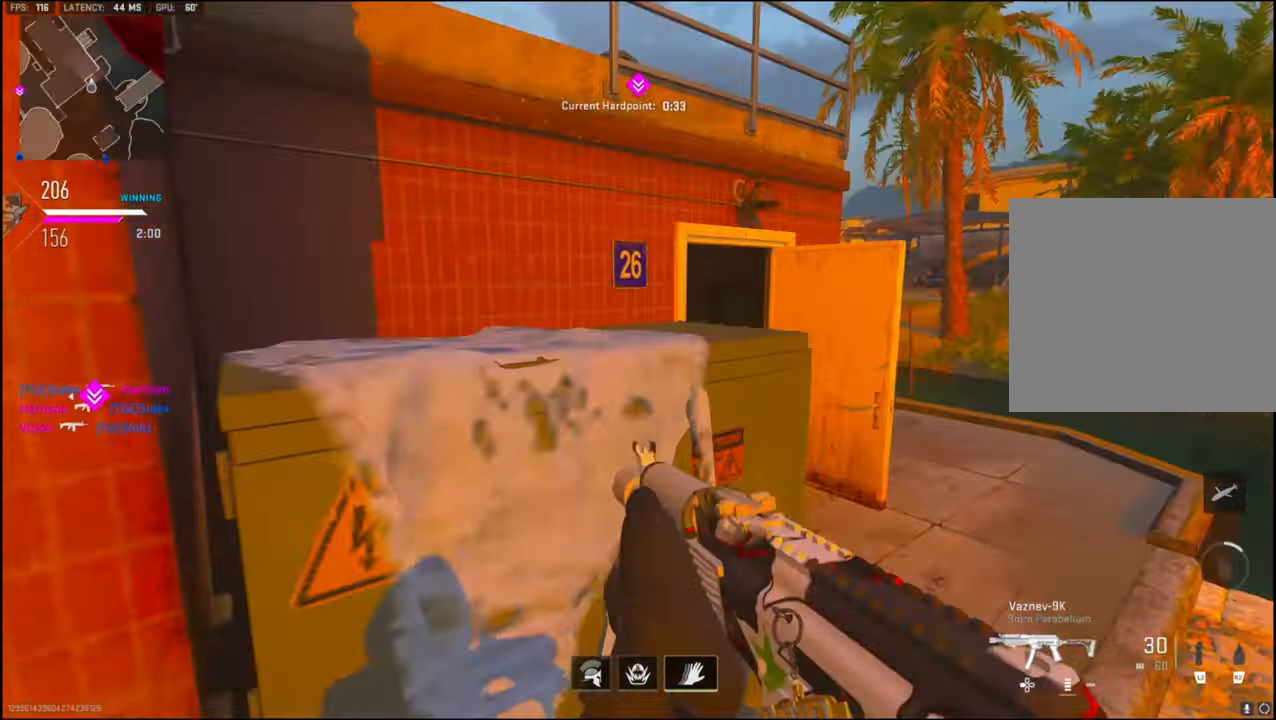
{"buttons": ["L1"], "left_stick": "up-right", "right_stick": "left", "events": [[17, "CROSS", "up"], [17, "L3", "up"]]}
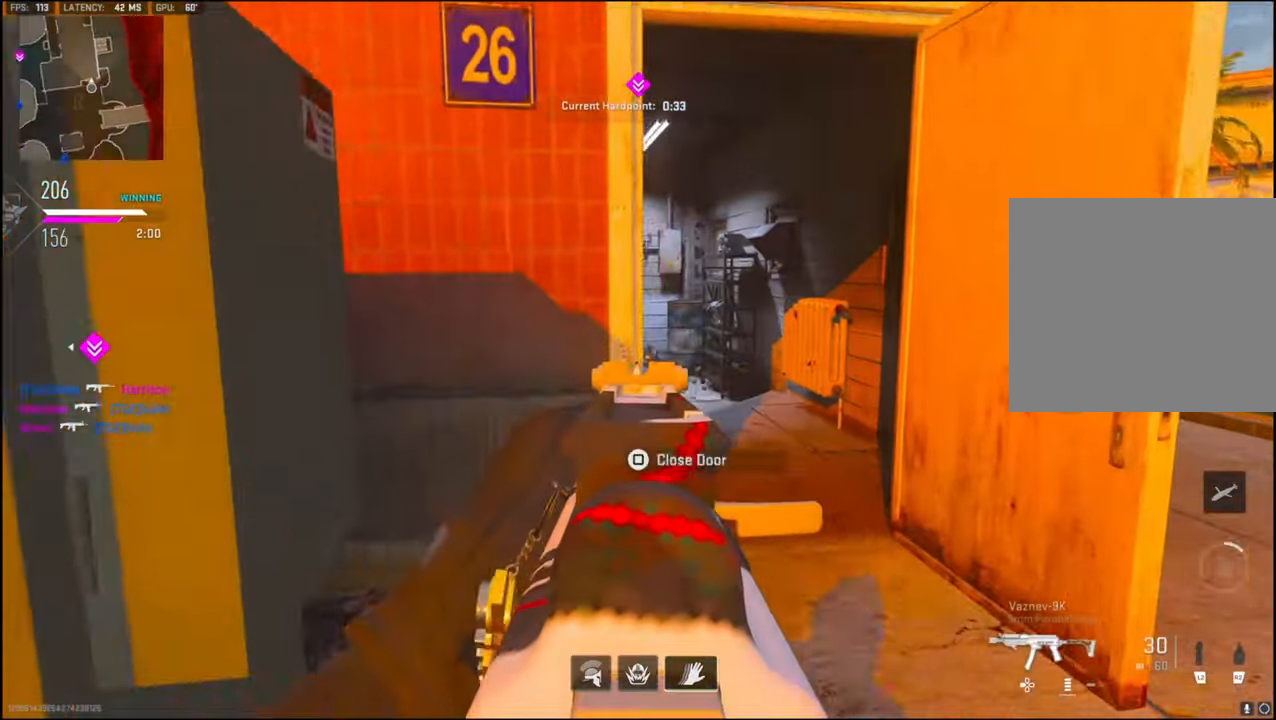
{"buttons": ["L1"], "left_stick": "up-right", "right_stick": "up-left", "events": [[400, "right_stick", "up-left"]]}
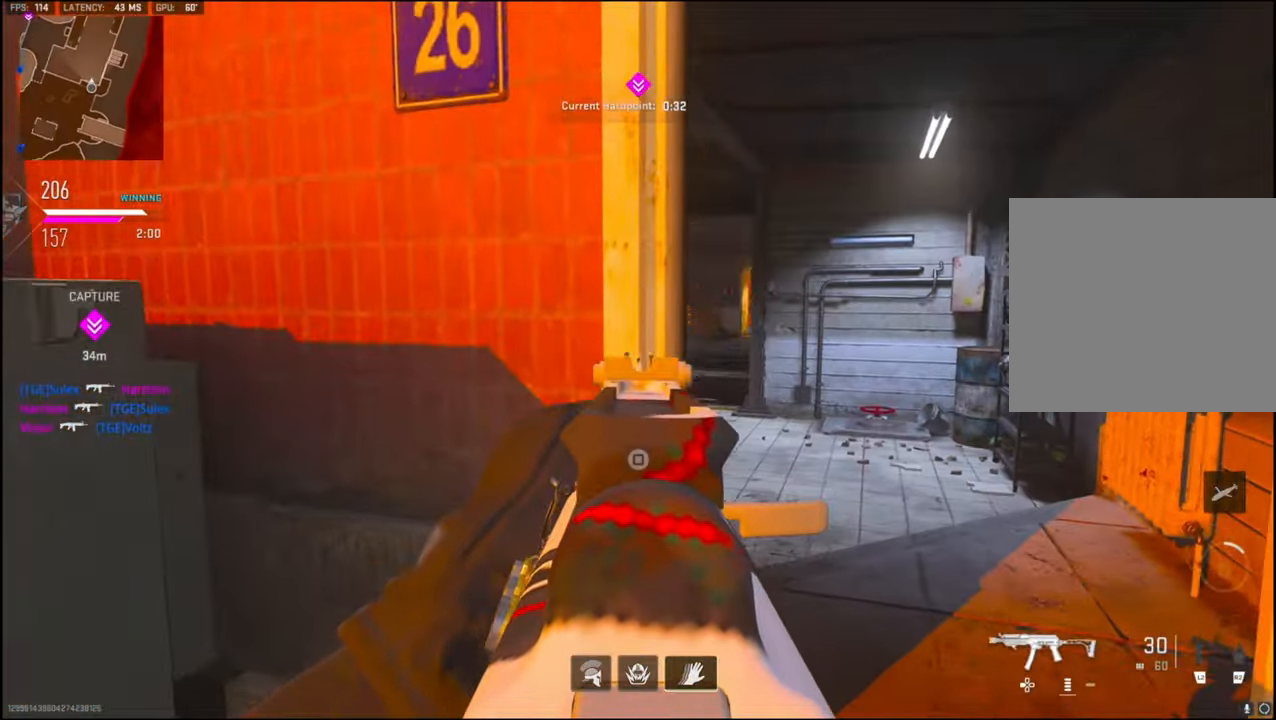
{"buttons": ["L1"], "left_stick": "up-left", "right_stick": "left", "events": [[217, "left_stick", "up"], [350, "right_stick", "left"], [484, "left_stick", "up-left"]]}
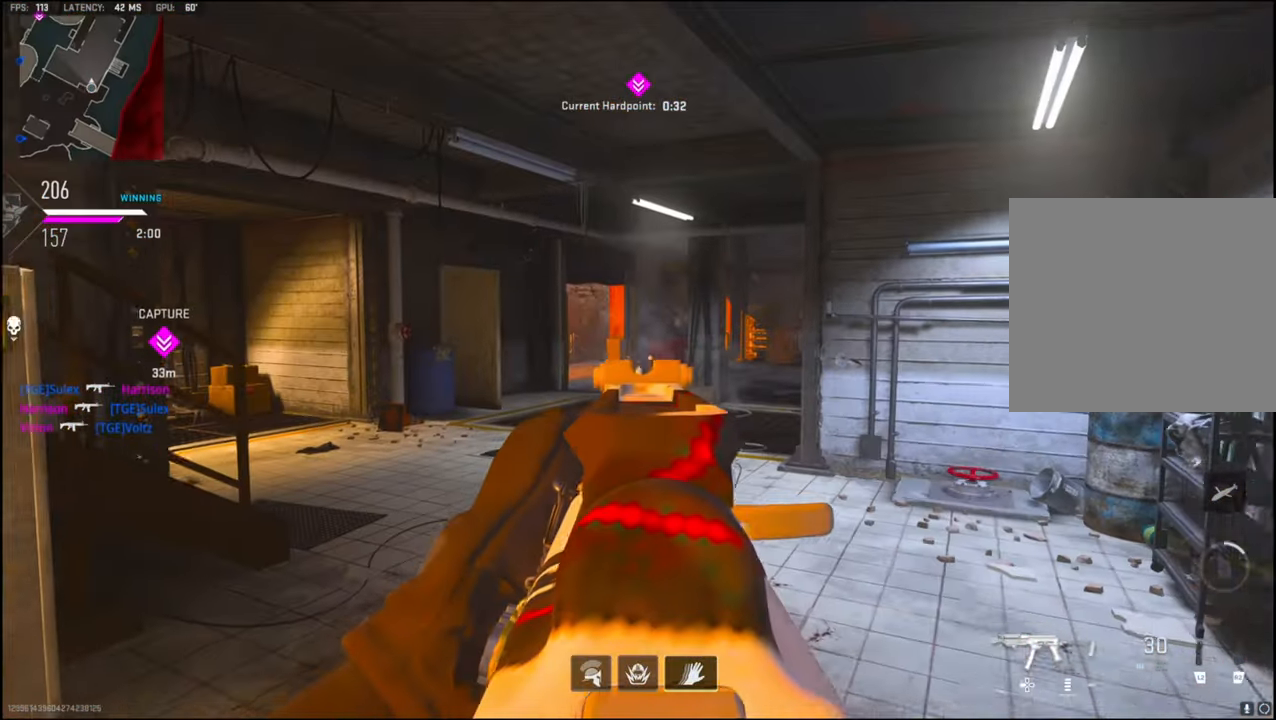
{"buttons": ["L3"], "left_stick": "up-left", "right_stick": "center", "events": [[167, "right_stick", "center"], [350, "L3", "down"], [417, "L1", "up"]]}
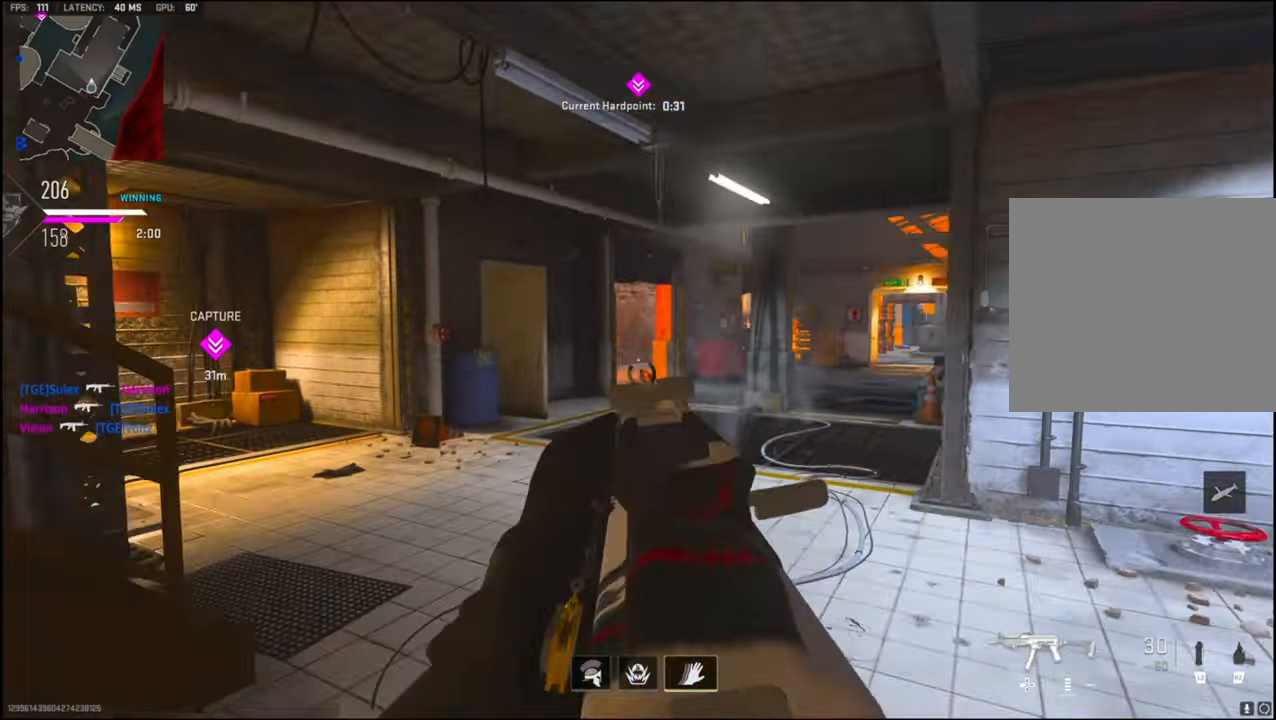
{"buttons": ["L1"], "left_stick": "left", "right_stick": "right", "events": [[84, "right_stick", "right"], [150, "CROSS", "down"], [184, "L1", "down"], [200, "L3", "up"], [266, "CROSS", "up"], [266, "left_stick", "left"]]}
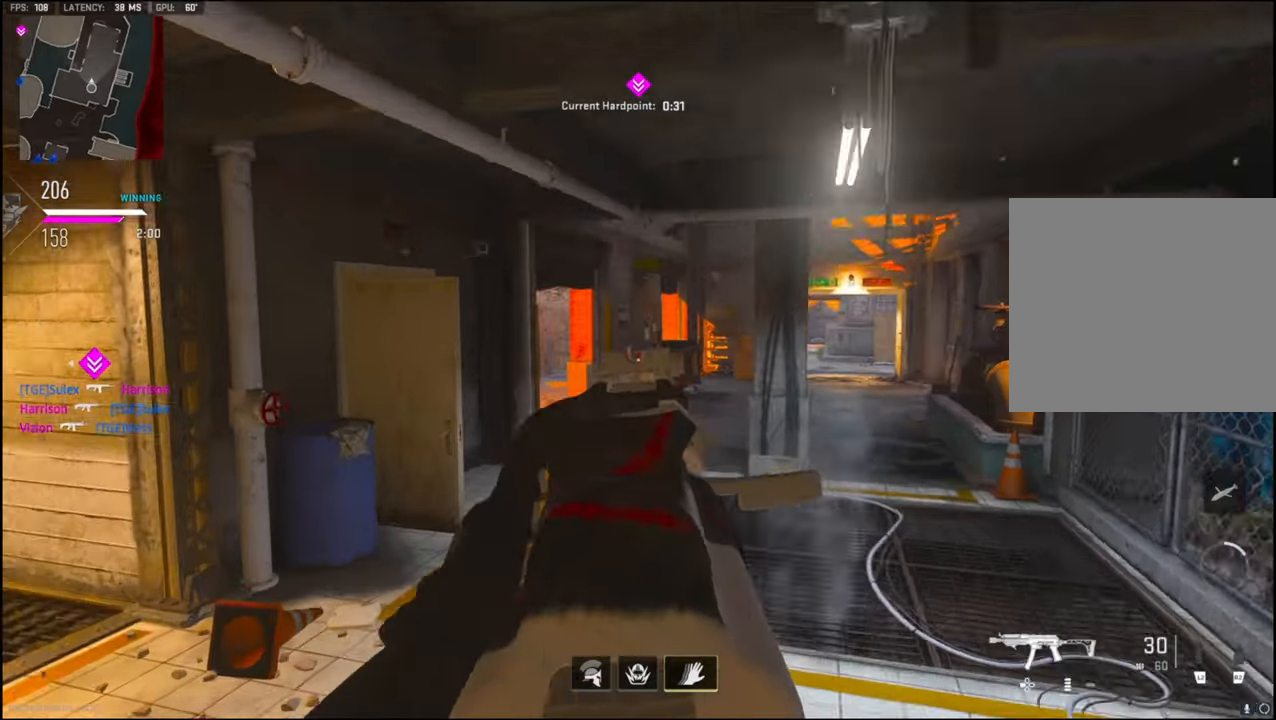
{"buttons": ["L1"], "left_stick": "up", "right_stick": "center", "events": [[50, "left_stick", "up-left"], [50, "right_stick", "up-right"], [333, "right_stick", "center"], [483, "left_stick", "up"]]}
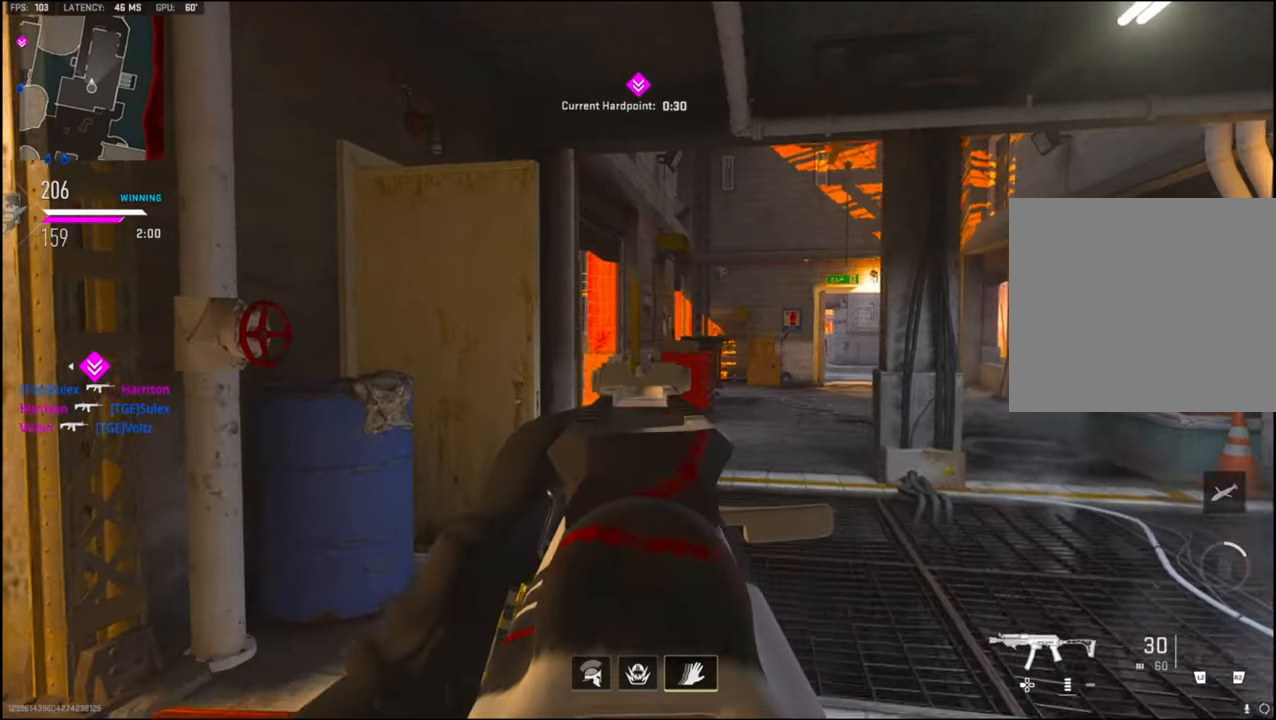
{"buttons": ["L3"], "left_stick": "up-right", "right_stick": "left", "events": [[250, "right_stick", "down-left"], [266, "L1", "up"], [266, "left_stick", "up-right"], [383, "right_stick", "left"], [433, "L3", "down"]]}
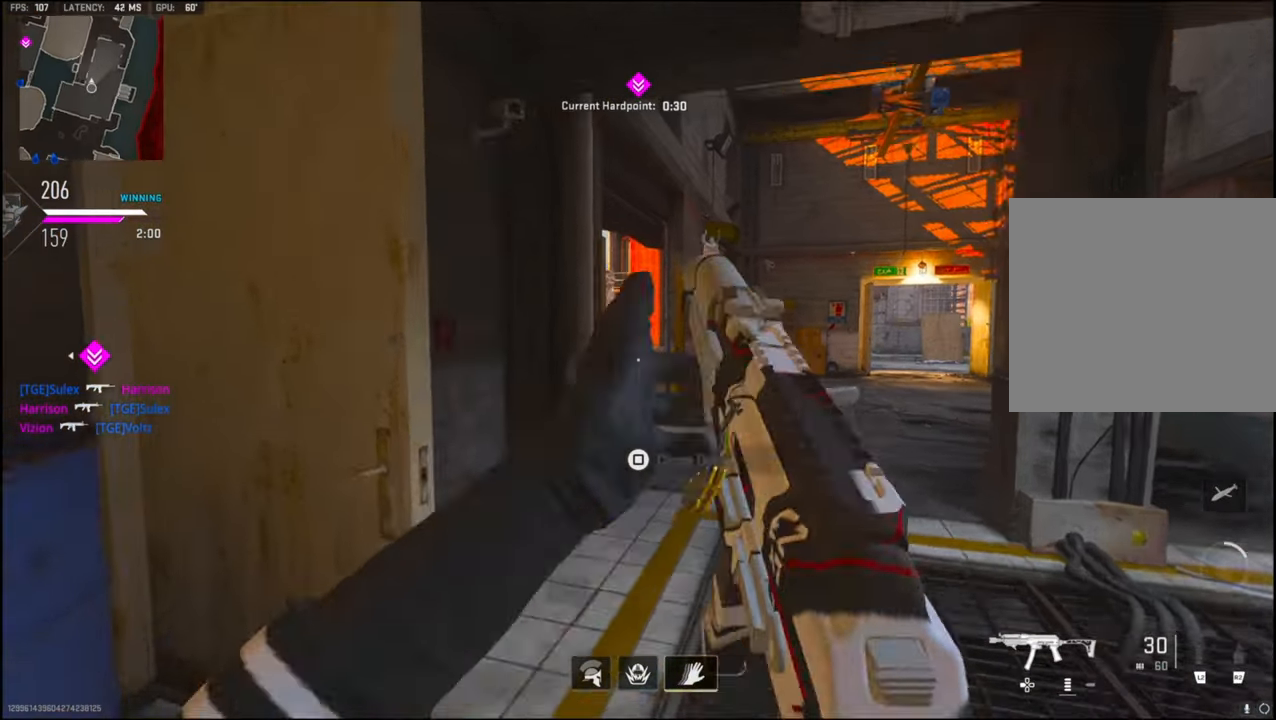
{"buttons": ["L1", "R3"], "left_stick": "right", "right_stick": "center", "events": [[33, "L1", "down"], [50, "L3", "up"], [100, "left_stick", "right"], [200, "R3", "down"], [233, "right_stick", "center"]]}
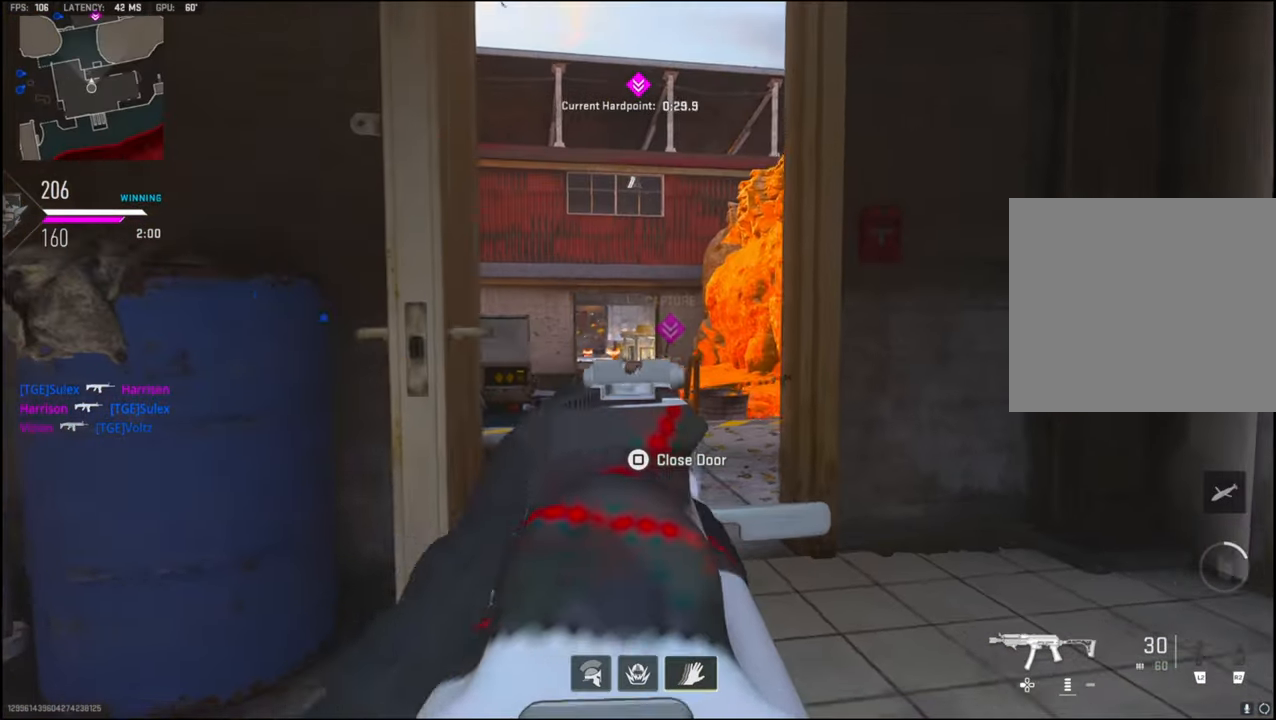
{"buttons": ["L1"], "left_stick": "center", "right_stick": "center", "events": [[33, "right_stick", "up-left"], [133, "R3", "up"], [133, "right_stick", "center"], [150, "left_stick", "center"], [216, "right_stick", "up-left"], [383, "right_stick", "center"]]}
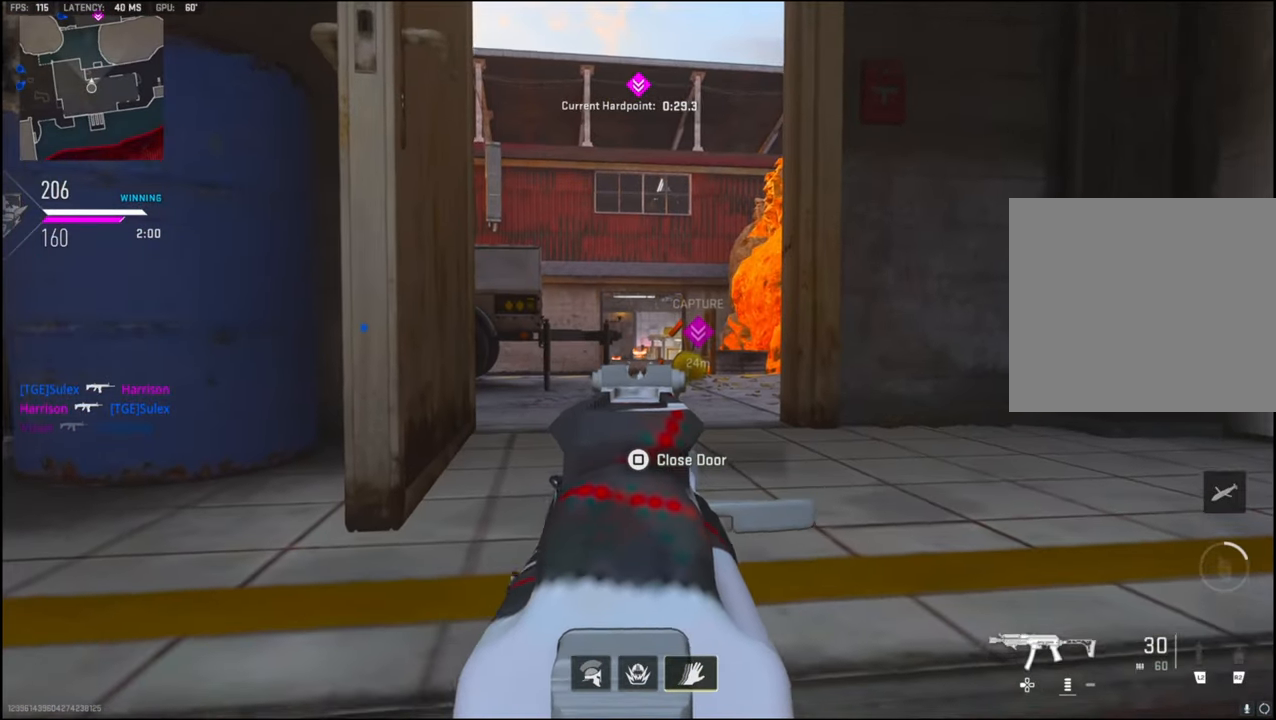
{"buttons": ["L1"], "left_stick": "center", "right_stick": "center", "events": []}
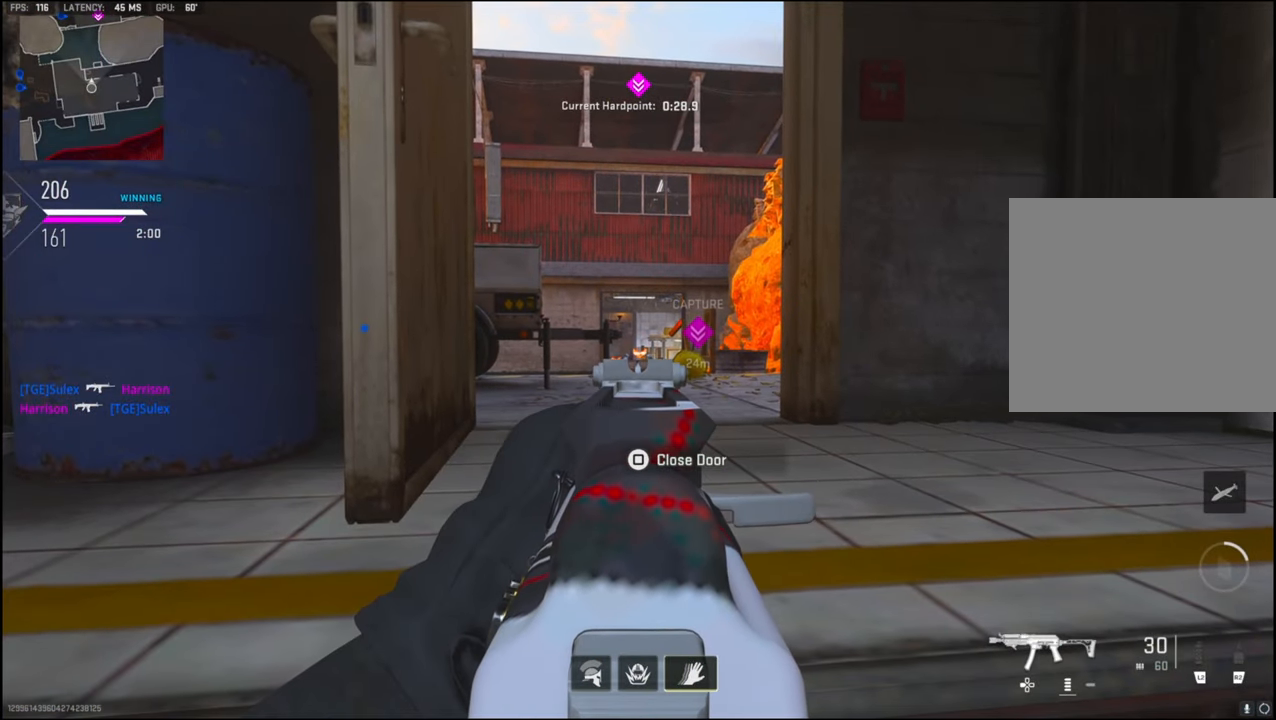
{"buttons": ["L1"], "left_stick": "right", "right_stick": "center", "events": [[116, "left_stick", "up-right"], [183, "left_stick", "right"]]}
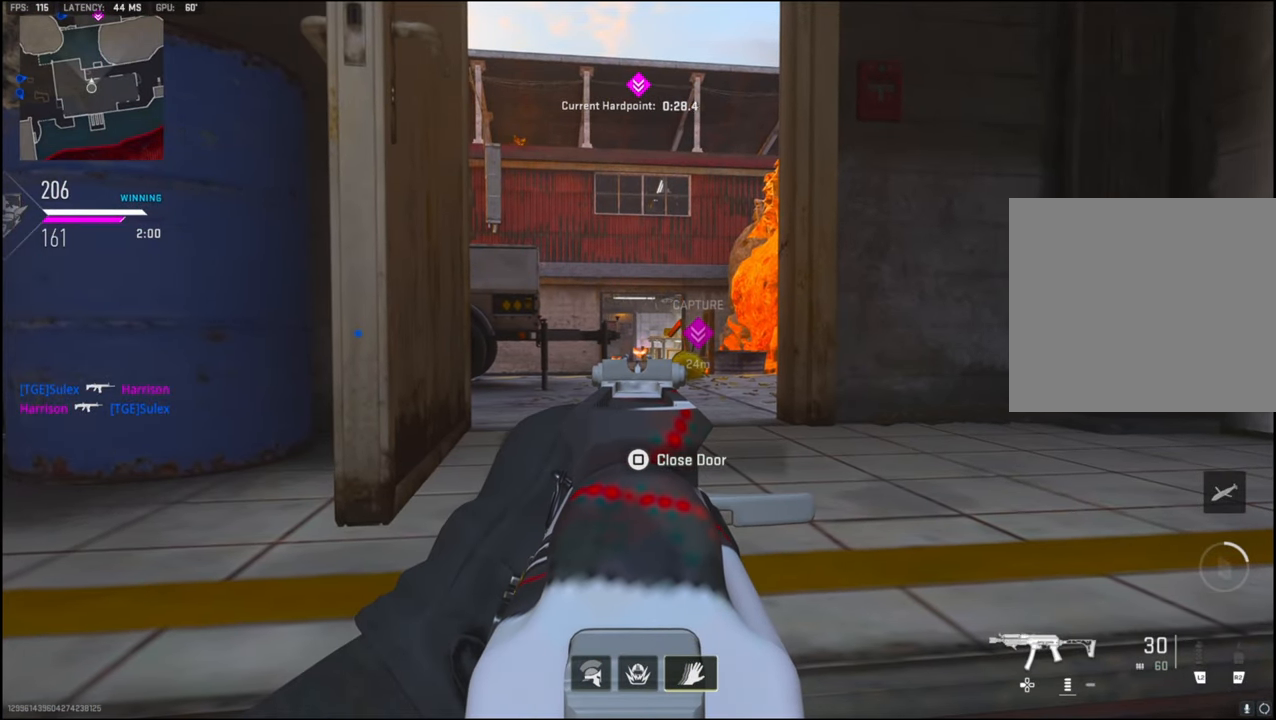
{"buttons": ["L1"], "left_stick": "right", "right_stick": "down", "events": [[183, "CROSS", "down"], [233, "CROSS", "up"], [283, "right_stick", "down"]]}
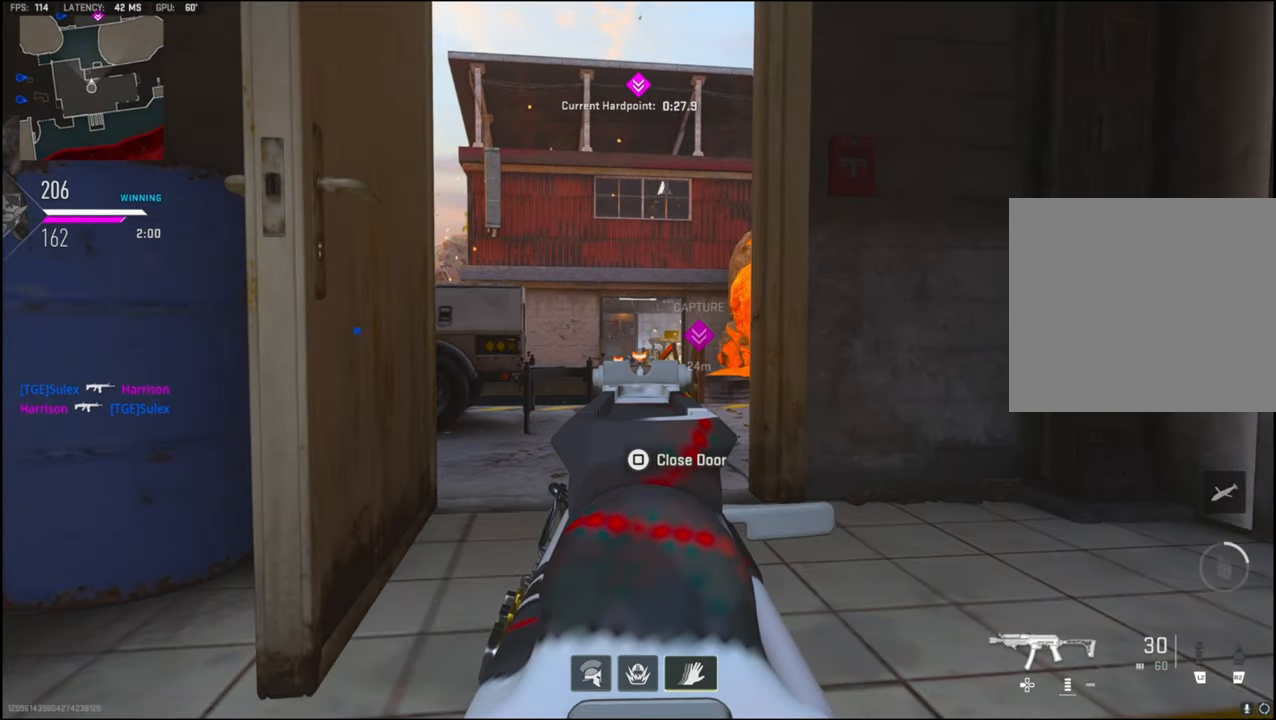
{"buttons": ["L3"], "left_stick": "up-right", "right_stick": "center", "events": [[233, "L1", "up"], [233, "right_stick", "right"], [350, "left_stick", "up-right"], [366, "L3", "down"], [483, "right_stick", "center"]]}
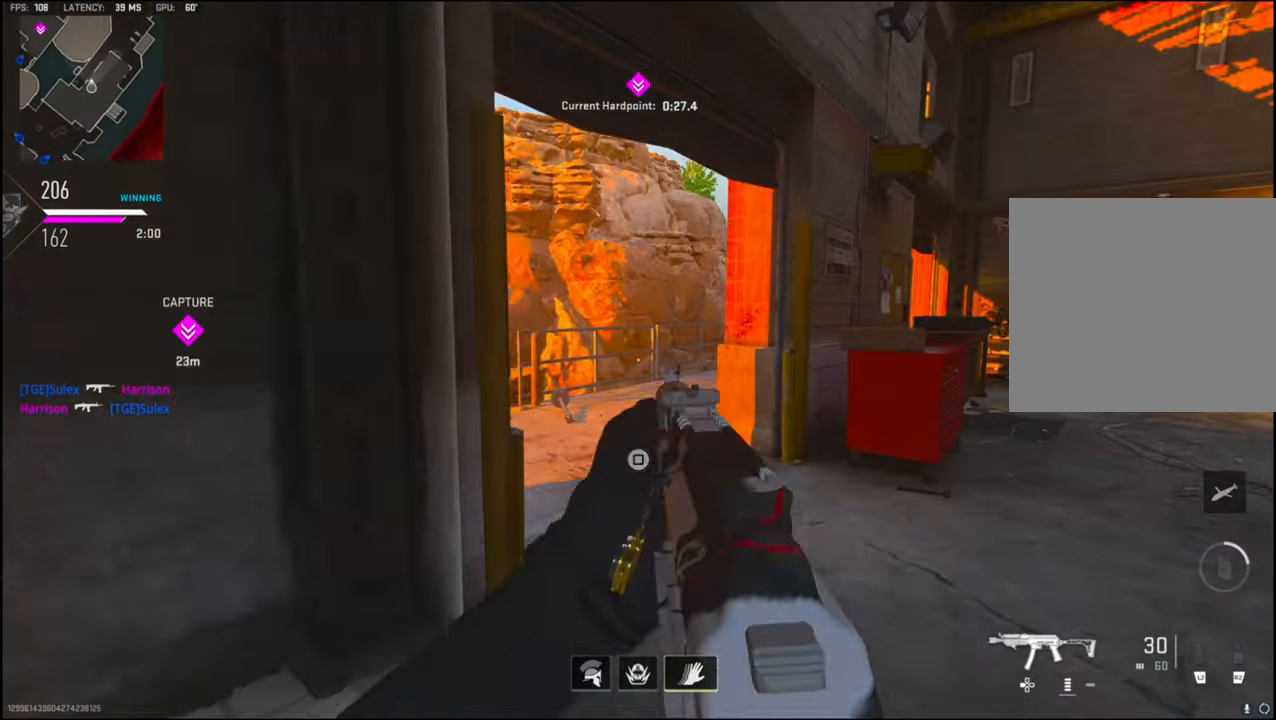
{"buttons": ["L1"], "left_stick": "up-left", "right_stick": "center", "events": [[66, "left_stick", "up"], [166, "right_stick", "left"], [300, "L3", "up"], [316, "L1", "down"], [416, "left_stick", "up-left"], [416, "right_stick", "center"]]}
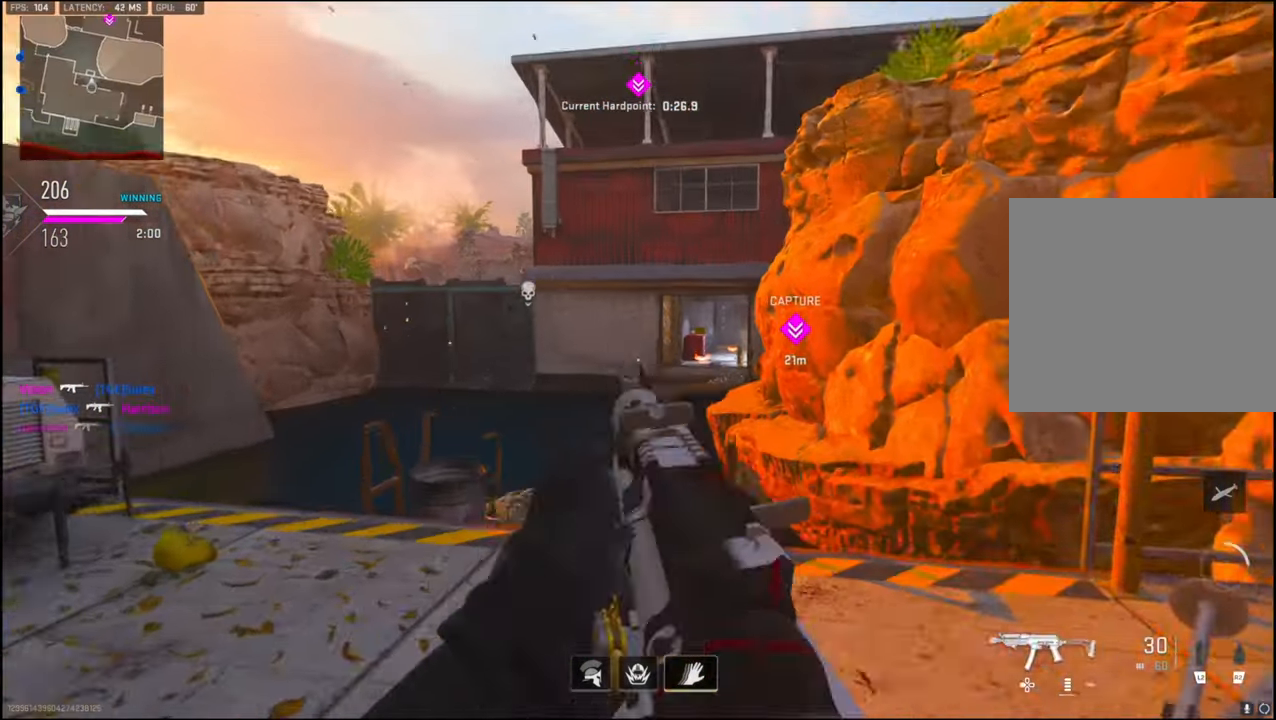
{"buttons": ["L1"], "left_stick": "left", "right_stick": "right", "events": [[133, "left_stick", "up-right"], [133, "right_stick", "right"], [250, "left_stick", "up-left"], [467, "left_stick", "left"]]}
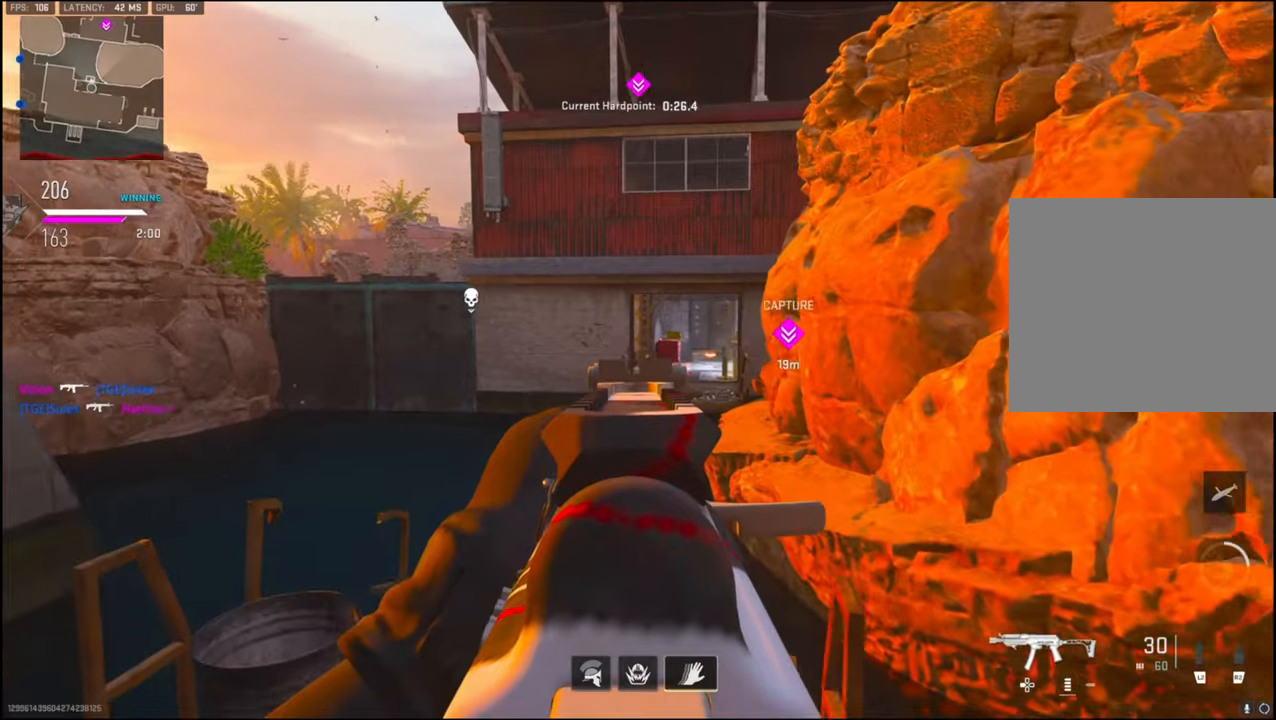
{"buttons": ["L3"], "left_stick": "up", "right_stick": "right", "events": [[33, "L1", "up"], [150, "left_stick", "up-left"], [300, "left_stick", "up"], [367, "L3", "down"]]}
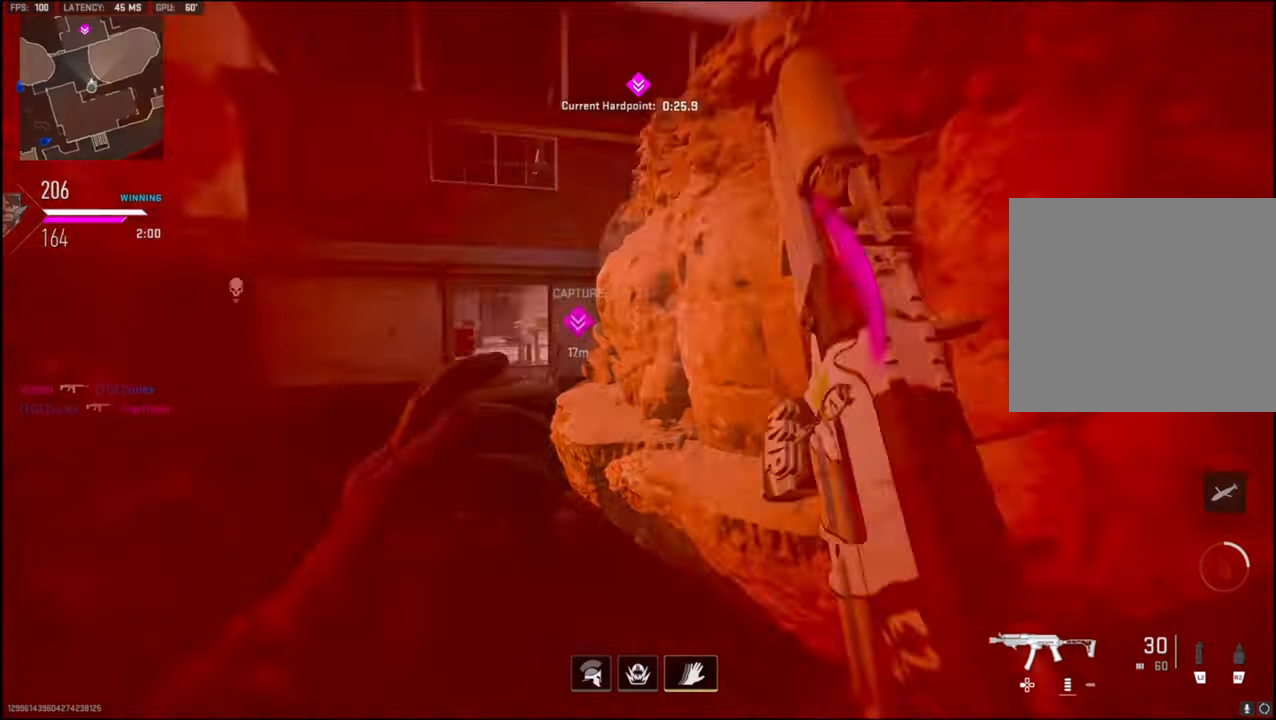
{"buttons": [], "left_stick": "center", "right_stick": "center", "events": [[33, "right_stick", "center"], [150, "CROSS", "down"], [150, "L3", "up"], [150, "right_stick", "down-left"], [233, "CROSS", "up"], [283, "right_stick", "center"], [500, "left_stick", "center"]]}
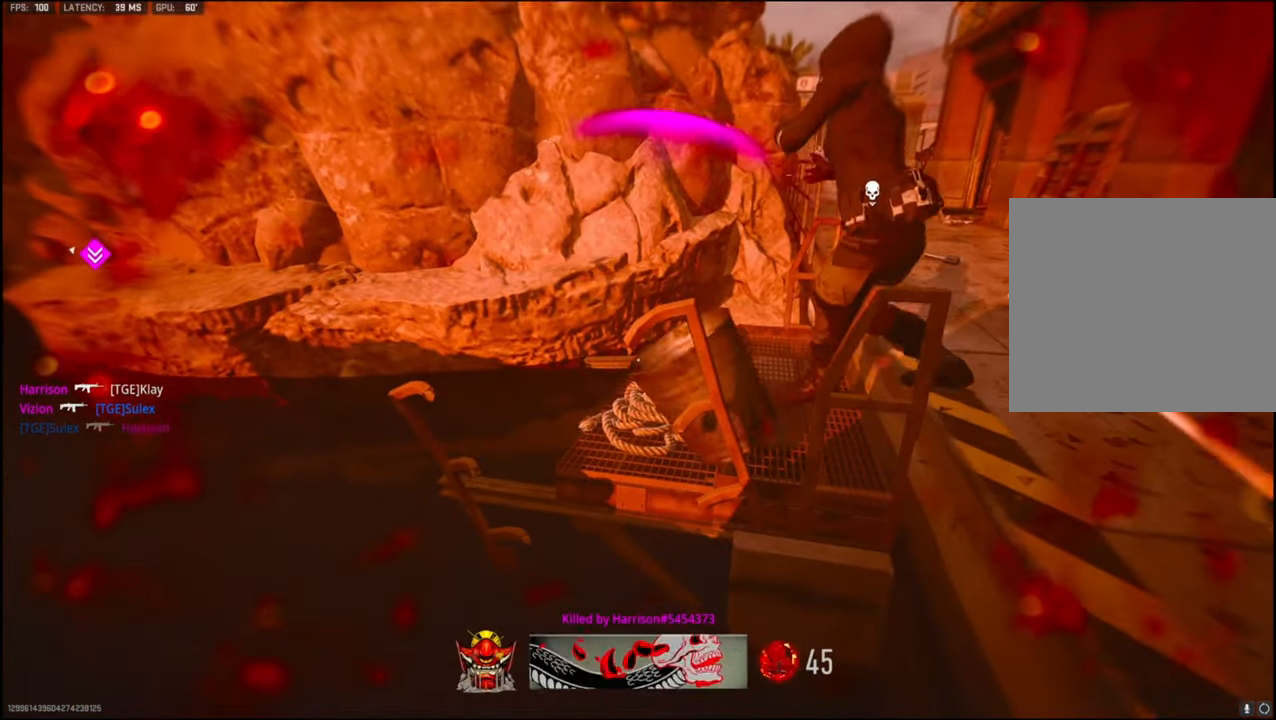
{"buttons": ["SQUARE"], "left_stick": "center", "right_stick": "center", "events": [[83, "SQUARE", "down"], [117, "SQUARE", "up"], [283, "SQUARE", "down"], [383, "SQUARE", "up"], [500, "SQUARE", "down"]]}
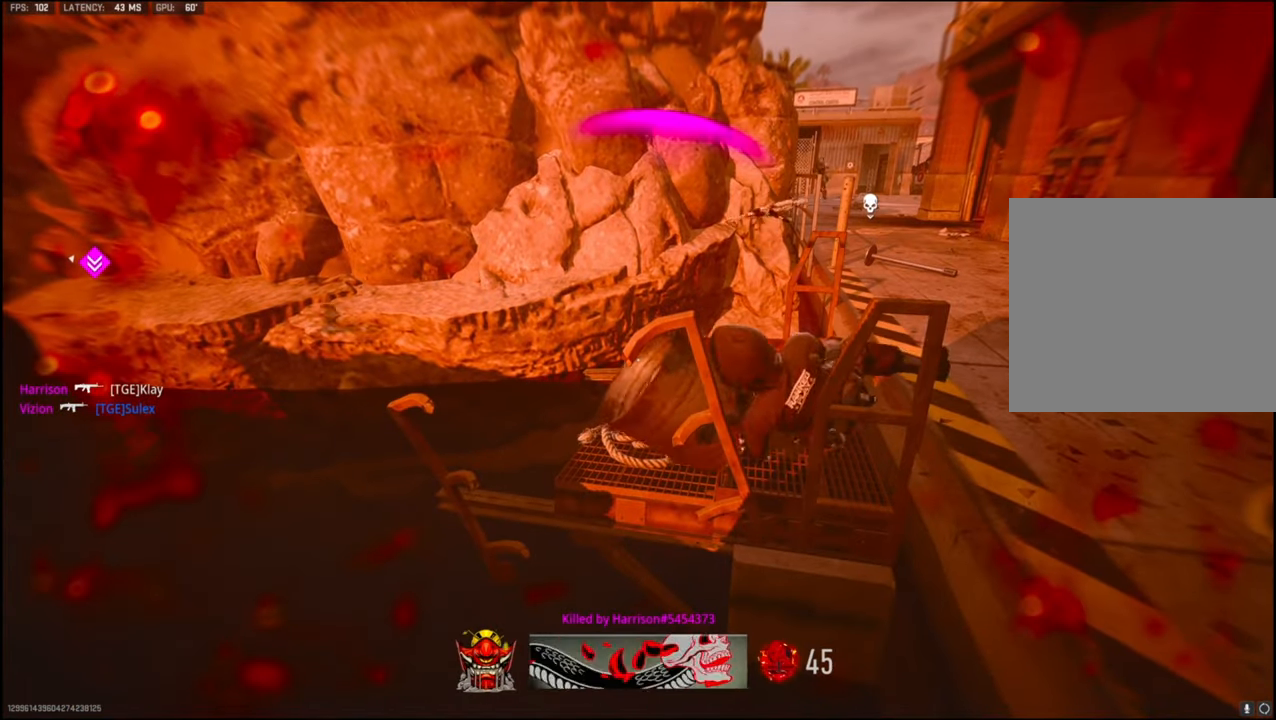
{"buttons": [], "left_stick": "up-left", "right_stick": "center", "events": [[83, "SQUARE", "up"], [200, "SQUARE", "down"], [250, "SQUARE", "up"], [350, "SQUARE", "down"], [450, "SQUARE", "up"], [483, "left_stick", "up-left"]]}
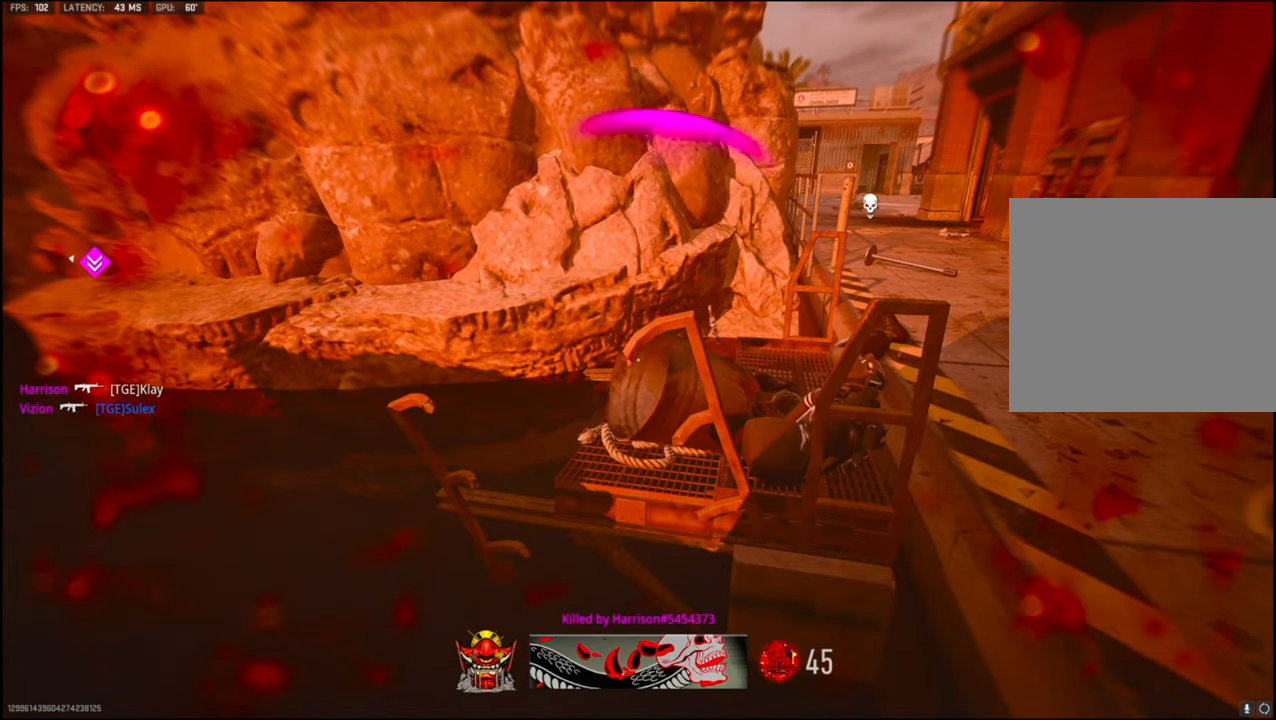
{"buttons": [], "left_stick": "up-left", "right_stick": "center", "events": [[17, "SQUARE", "down"], [117, "SQUARE", "up"], [217, "SQUARE", "down"], [300, "SQUARE", "up"], [433, "L3", "down"], [433, "SQUARE", "down"], [500, "L3", "up"], [500, "SQUARE", "up"]]}
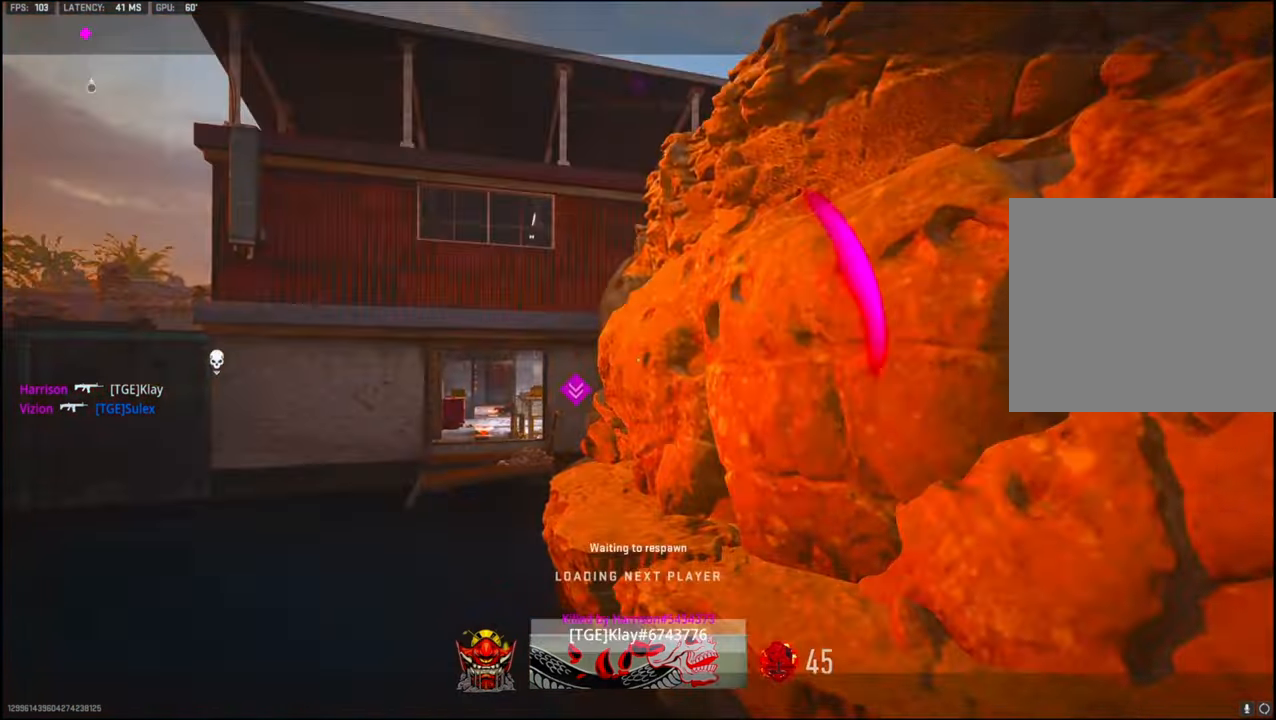
{"buttons": [], "left_stick": "up", "right_stick": "center", "events": [[100, "SQUARE", "down"], [117, "left_stick", "up"], [233, "SQUARE", "up"], [283, "L3", "down"], [317, "SQUARE", "down"], [367, "L3", "up"], [417, "SQUARE", "up"]]}
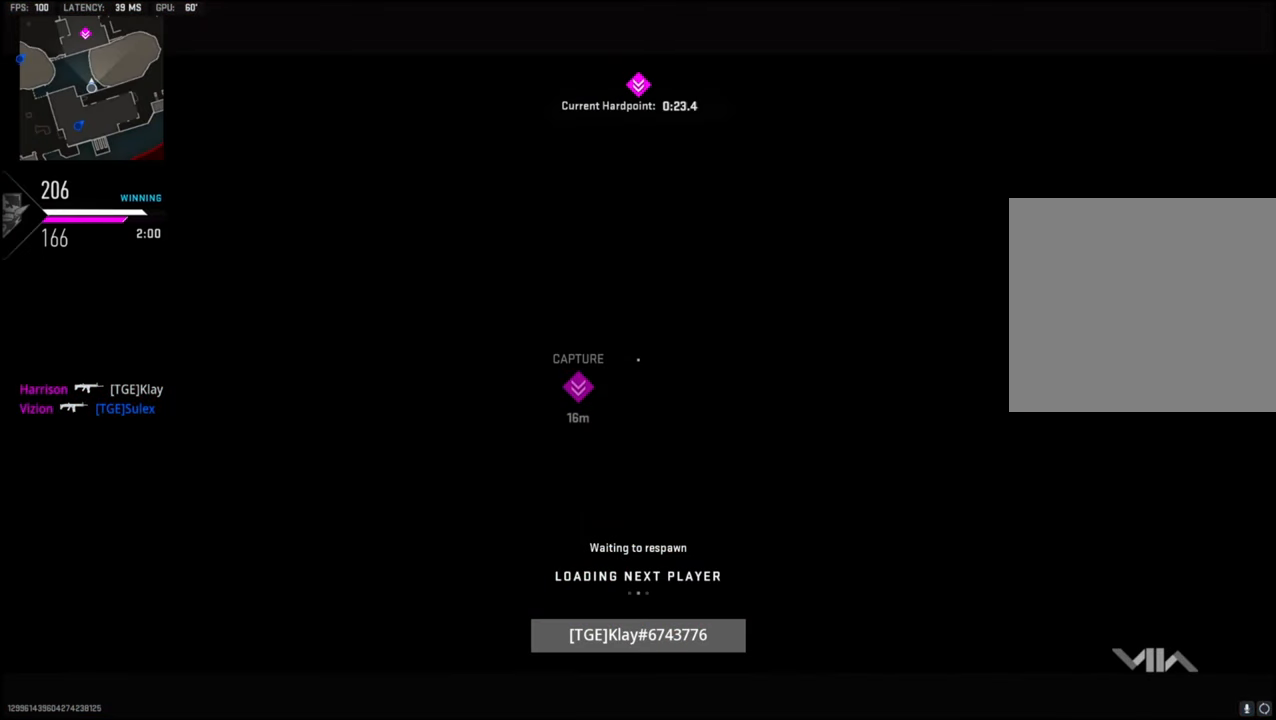
{"buttons": ["SQUARE", "L3"], "left_stick": "up", "right_stick": "center", "events": [[33, "SQUARE", "down"], [150, "L3", "down"], [167, "SQUARE", "up"], [283, "L3", "up"], [283, "SQUARE", "down"], [350, "SQUARE", "up"], [483, "L3", "down"], [483, "SQUARE", "down"]]}
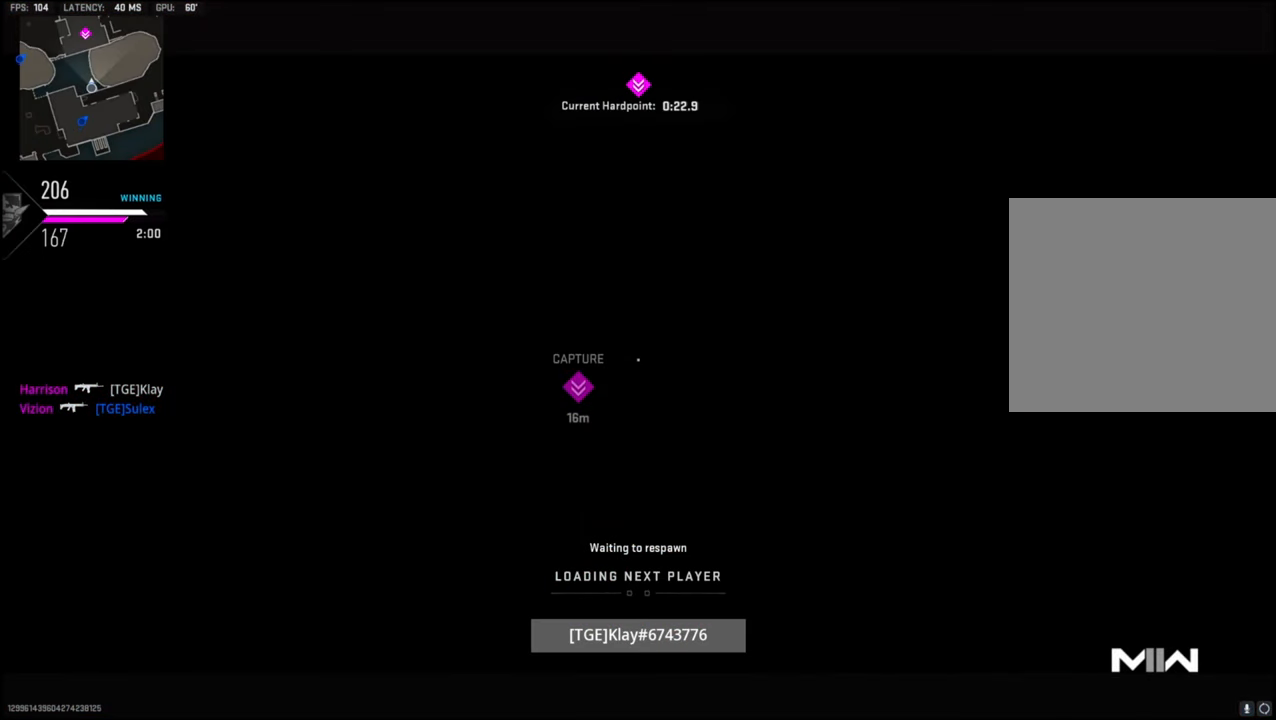
{"buttons": [], "left_stick": "up", "right_stick": "center", "events": [[50, "SQUARE", "up"], [133, "L3", "up"], [133, "SQUARE", "down"], [233, "SQUARE", "up"], [350, "L3", "down"], [350, "SQUARE", "down"], [433, "SQUARE", "up"], [450, "L3", "up"]]}
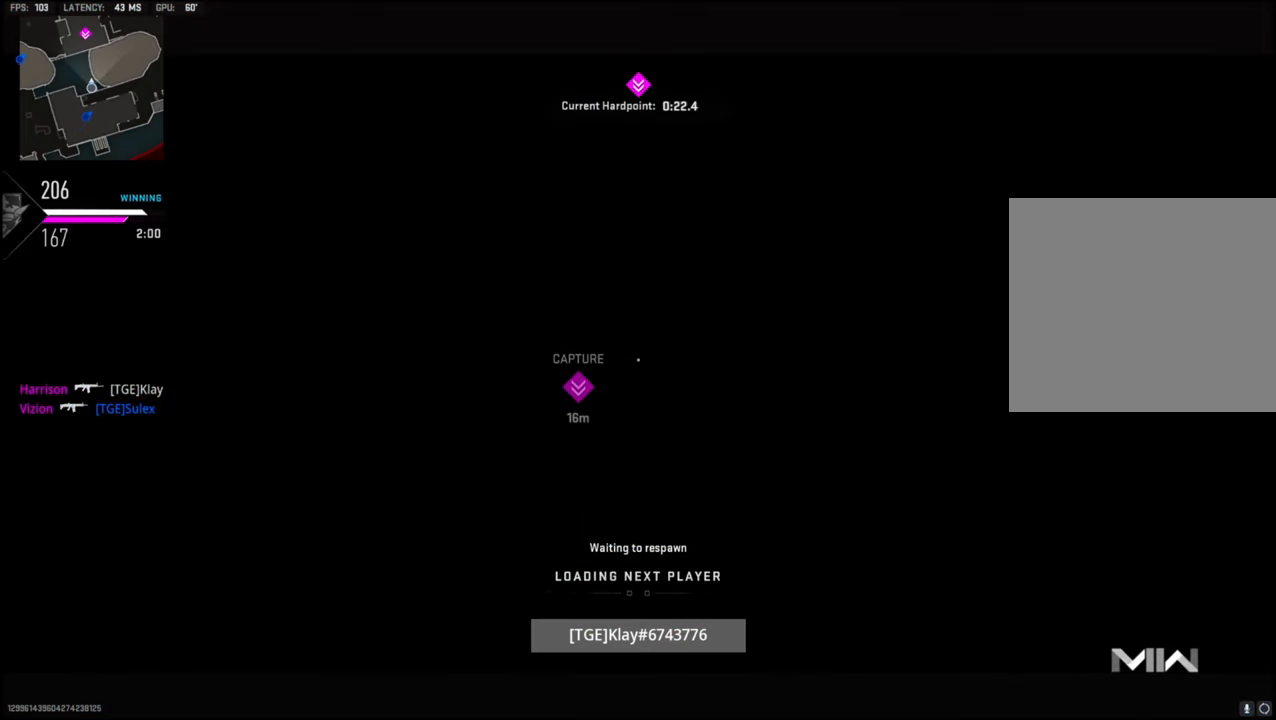
{"buttons": [], "left_stick": "up", "right_stick": "center", "events": [[33, "SQUARE", "down"], [100, "L3", "down"], [133, "SQUARE", "up"], [233, "L3", "up"], [250, "SQUARE", "down"], [350, "L3", "down"], [350, "SQUARE", "up"], [417, "SQUARE", "down"], [450, "L3", "up"], [500, "SQUARE", "up"]]}
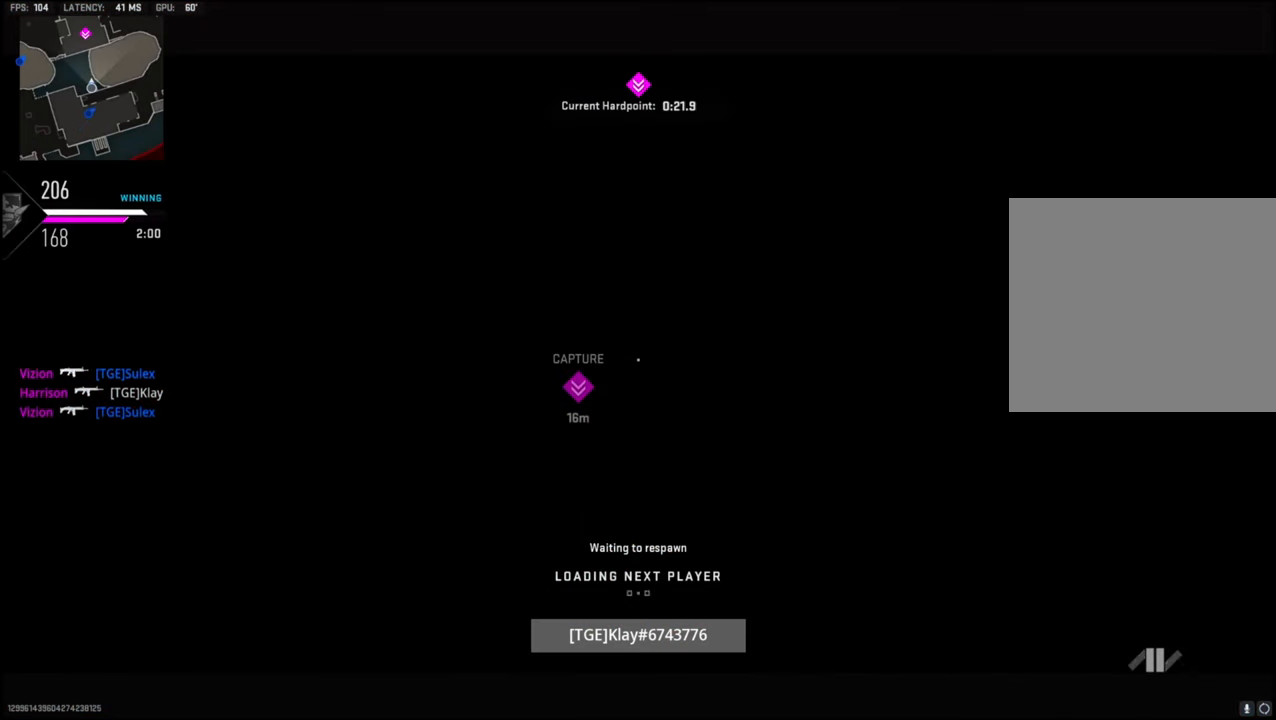
{"buttons": [], "left_stick": "up", "right_stick": "center", "events": [[83, "L3", "down"], [100, "SQUARE", "down"], [183, "L3", "up"], [250, "SQUARE", "up"], [317, "L3", "down"], [317, "SQUARE", "down"], [367, "L3", "up"], [417, "SQUARE", "up"]]}
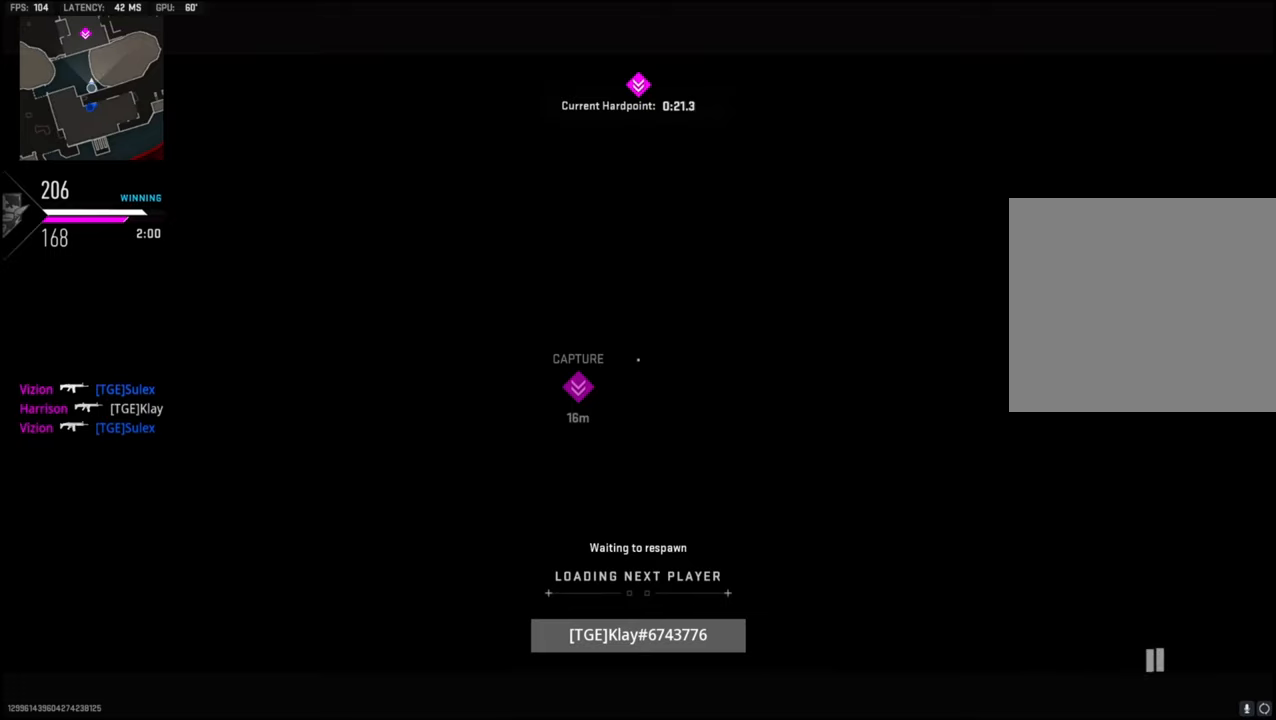
{"buttons": ["SQUARE"], "left_stick": "up", "right_stick": "center", "events": [[50, "L3", "down"], [50, "SQUARE", "down"], [167, "L3", "up"], [167, "SQUARE", "up"], [250, "SQUARE", "down"], [350, "L3", "down"], [400, "SQUARE", "up"], [467, "L3", "up"], [467, "SQUARE", "down"]]}
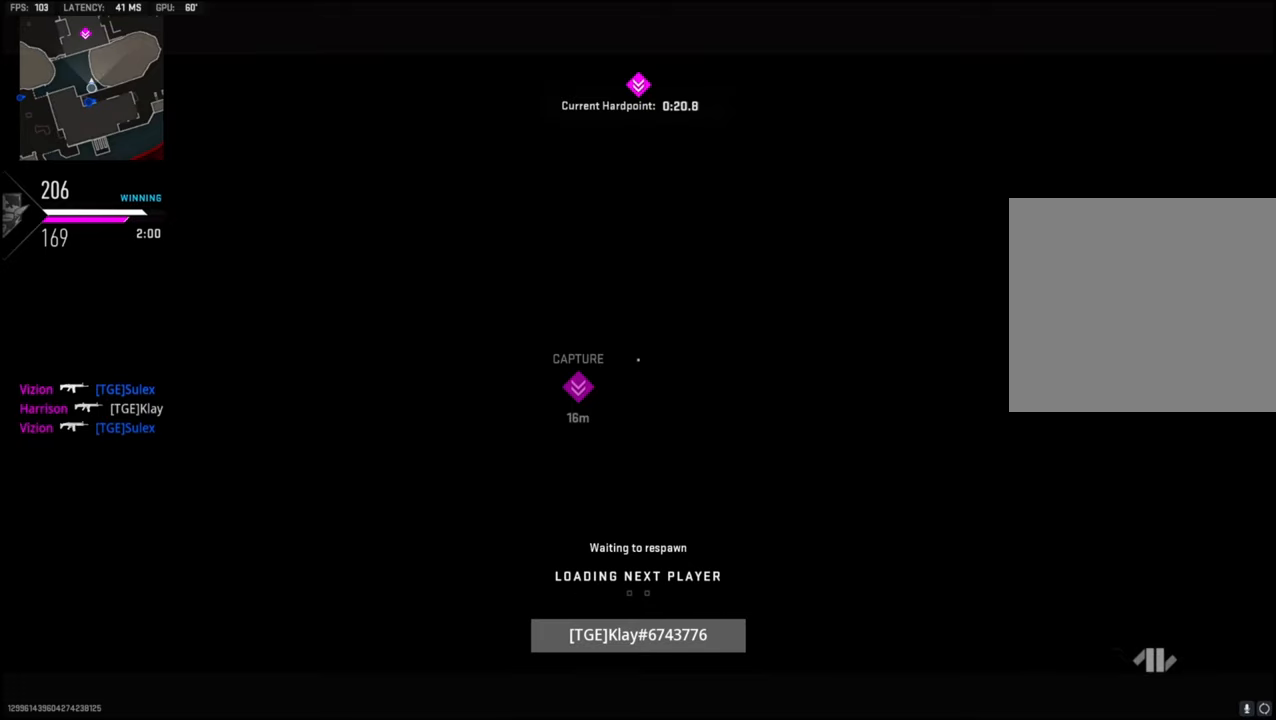
{"buttons": ["SQUARE"], "left_stick": "up", "right_stick": "center", "events": [[117, "L3", "down"], [117, "SQUARE", "up"], [200, "SQUARE", "down"], [217, "L3", "up"], [334, "SQUARE", "up"], [350, "L3", "down"], [450, "SQUARE", "down"], [500, "L3", "up"]]}
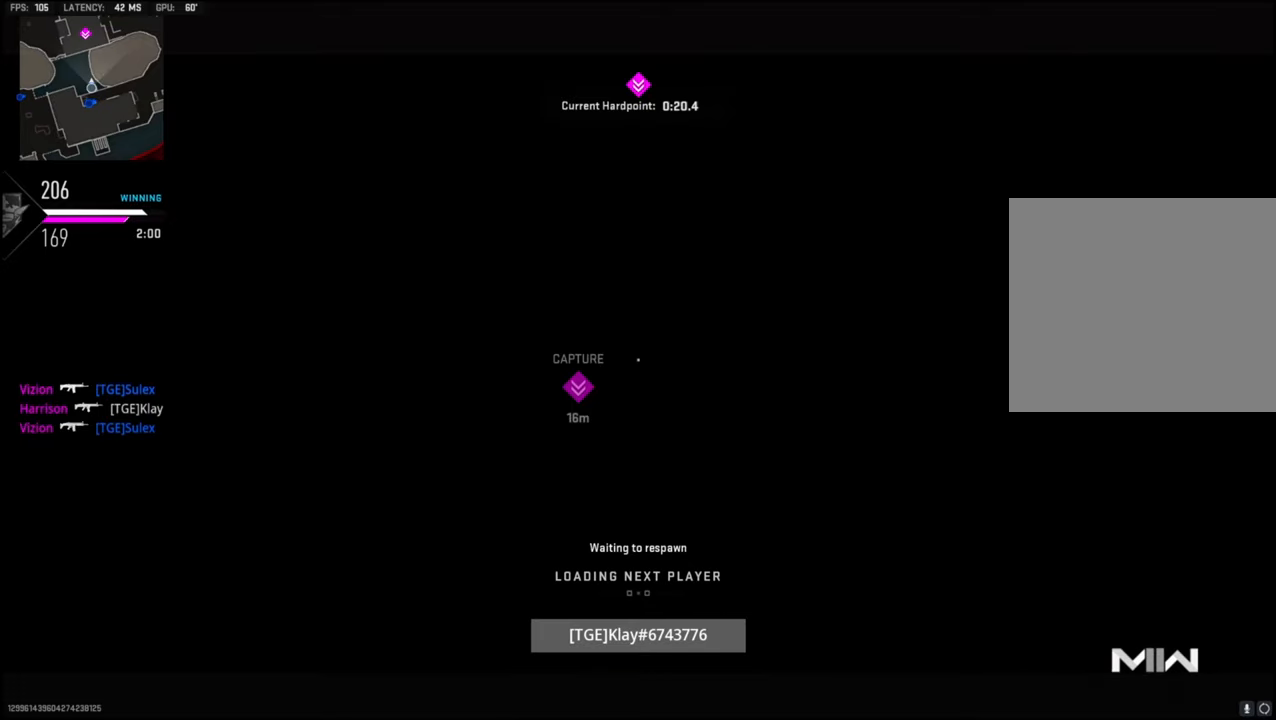
{"buttons": ["TRIANGLE"], "left_stick": "up", "right_stick": "right", "events": [[50, "SQUARE", "up"], [134, "L3", "down"], [134, "SQUARE", "down"], [234, "L3", "up"], [267, "SQUARE", "up"], [484, "TRIANGLE", "down"], [484, "right_stick", "right"]]}
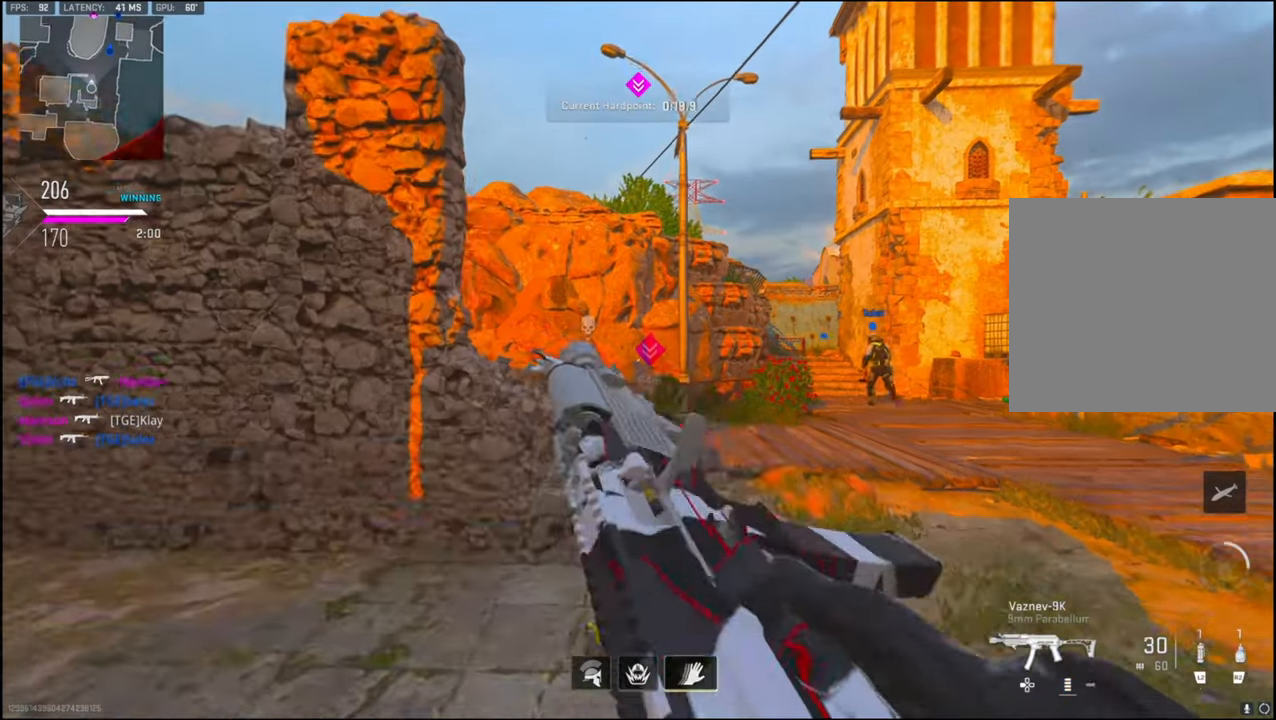
{"buttons": [], "left_stick": "up", "right_stick": "center", "events": [[100, "TRIANGLE", "up"], [150, "TRIANGLE", "down"], [150, "right_stick", "center"], [267, "TRIANGLE", "up"]]}